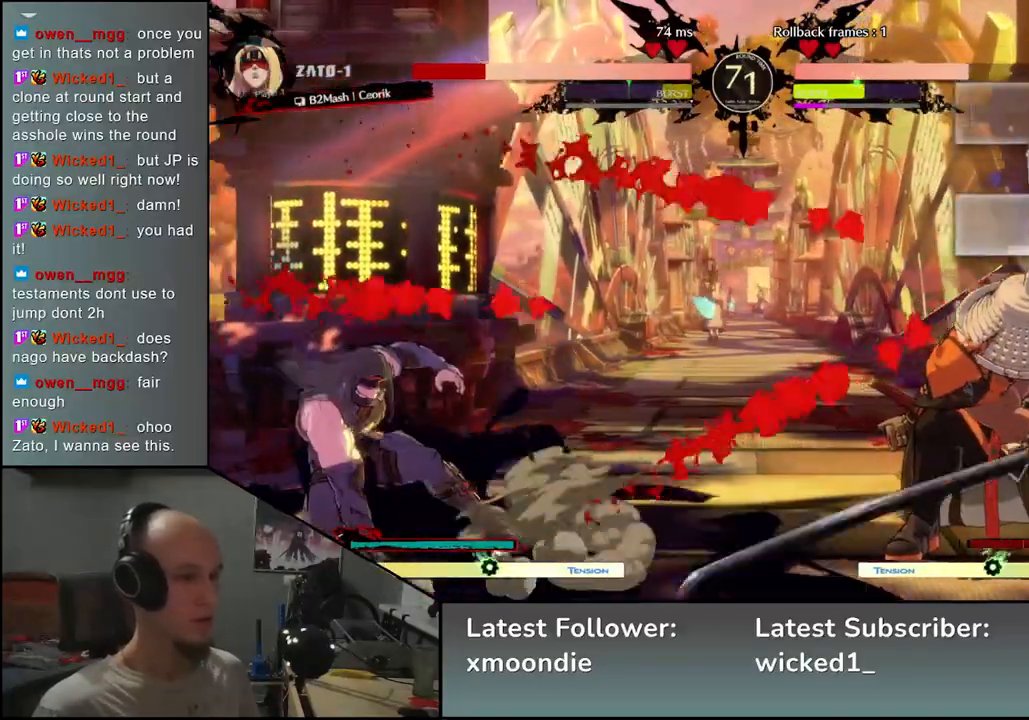
Gameplay with a controller (arcade stick); each line is a JSON object with the inputs held at the frame after it. "events" lists button and stick changes between this image and that frame as [ms after this image, input, new state], when the widget could be followed in between. Not read: L3 R3 other_buttons.
{"buttons": [], "left_stick": "right", "events": [[267, "left_stick", "right"]]}
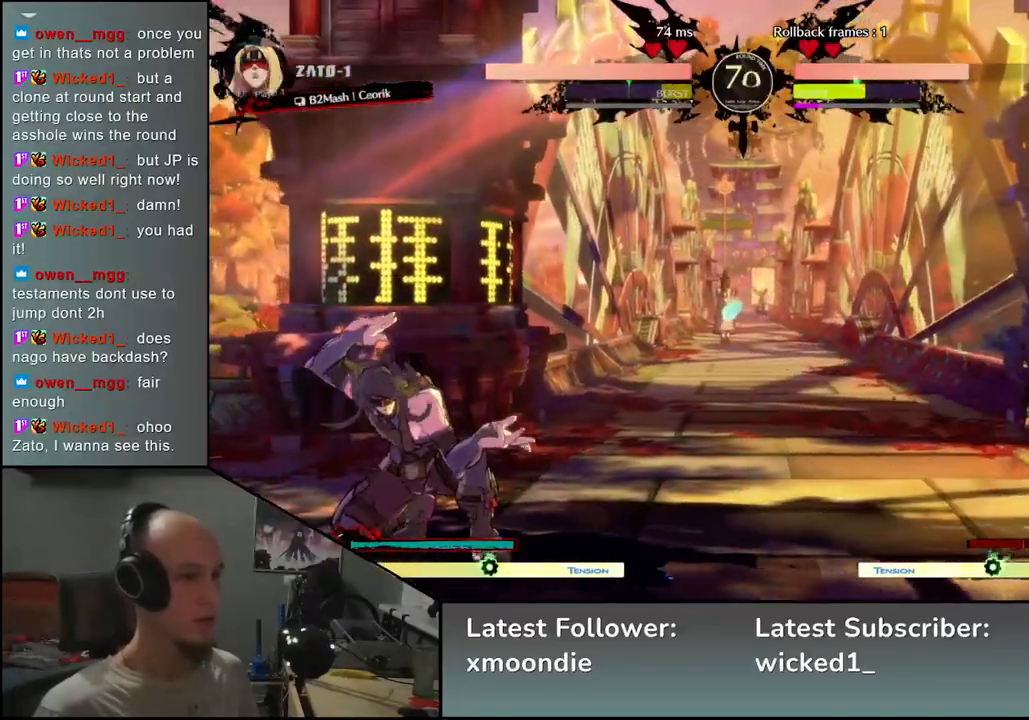
{"buttons": [], "left_stick": "down", "events": [[167, "left_stick", "down-right"], [283, "left_stick", "right"], [500, "left_stick", "down"]]}
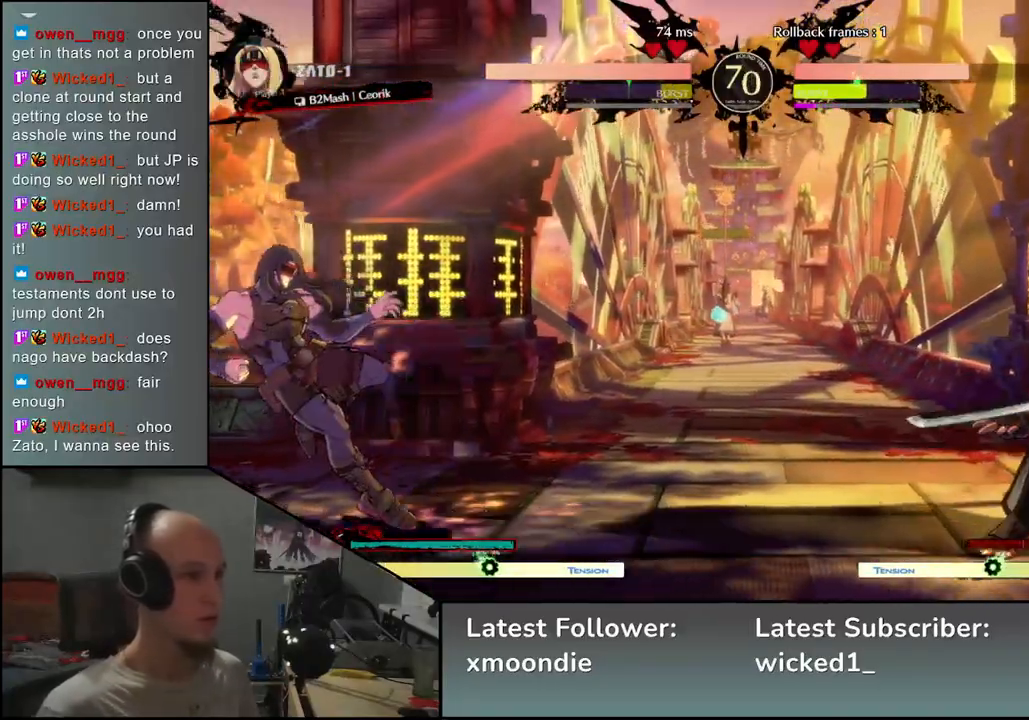
{"buttons": [], "left_stick": "right", "events": [[50, "left_stick", "left"], [133, "left_stick", "up"], [183, "left_stick", "right"]]}
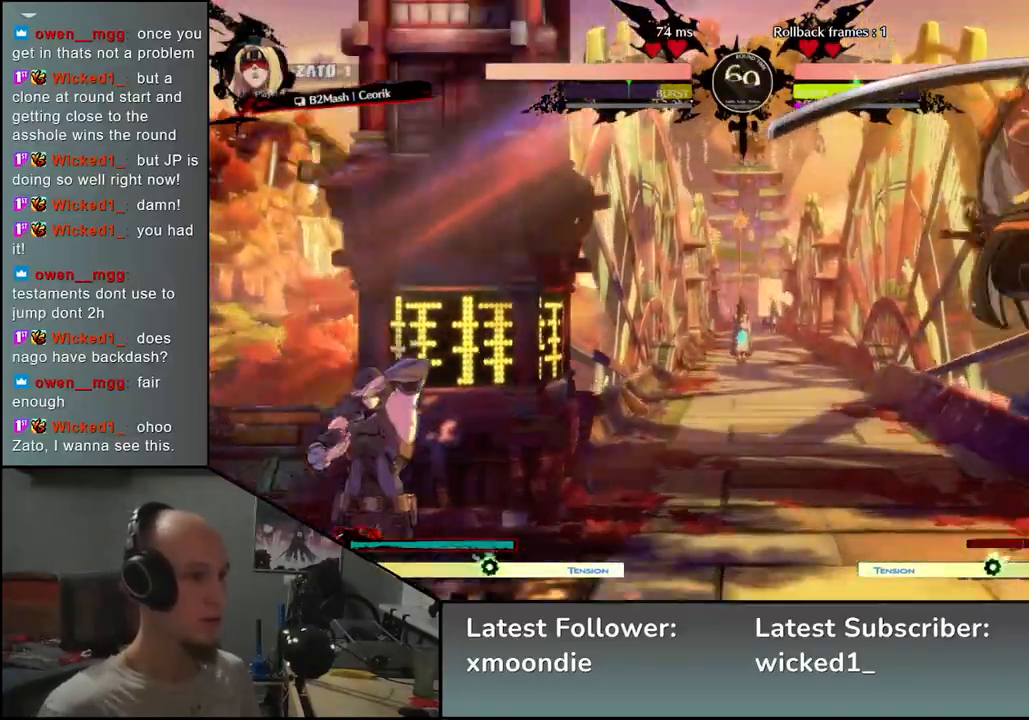
{"buttons": [], "left_stick": "right", "events": [[167, "TRIANGLE", "down"], [233, "TRIANGLE", "up"], [350, "TRIANGLE", "down"], [433, "TRIANGLE", "up"]]}
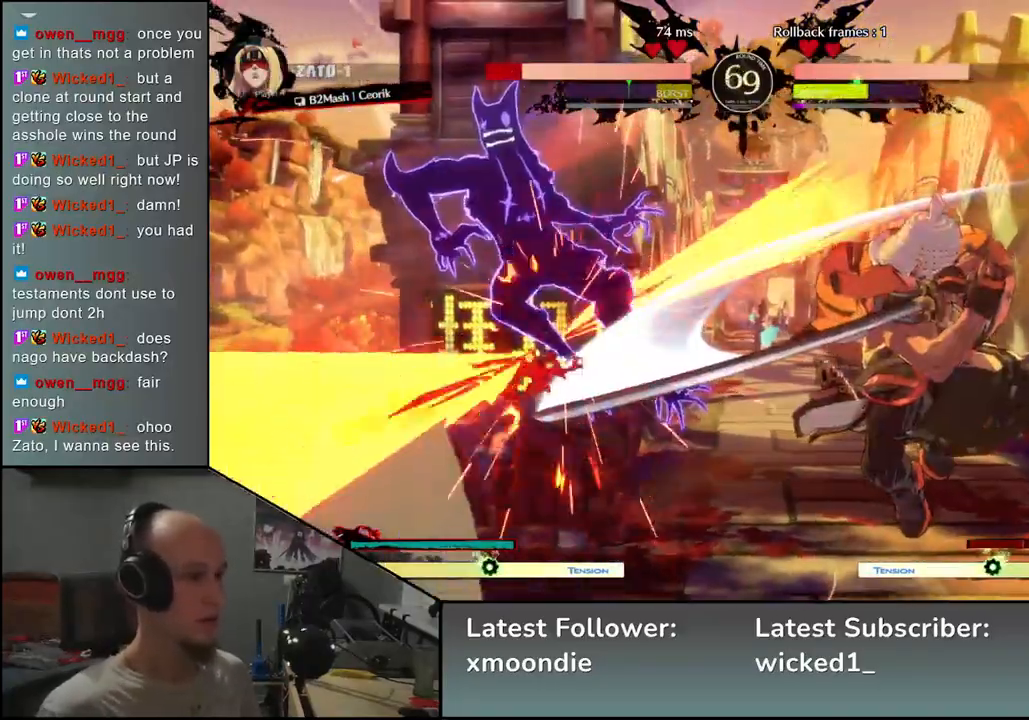
{"buttons": [], "left_stick": "center", "events": [[33, "TRIANGLE", "down"], [100, "TRIANGLE", "up"], [250, "TRIANGLE", "down"], [317, "TRIANGLE", "up"], [333, "left_stick", "center"], [417, "TRIANGLE", "down"], [500, "TRIANGLE", "up"]]}
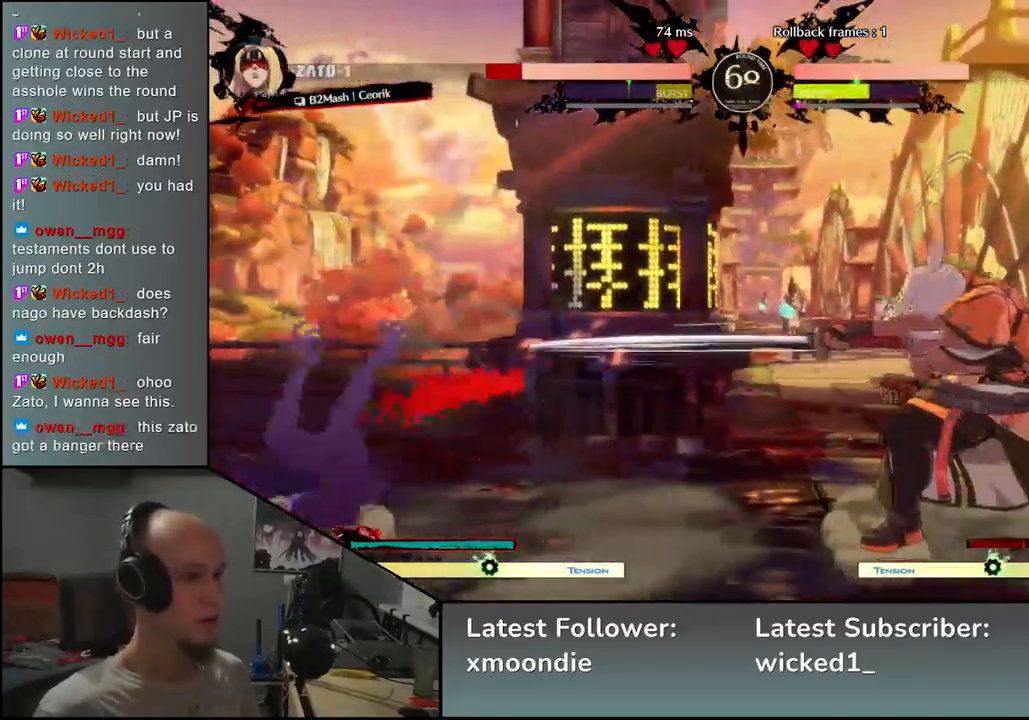
{"buttons": [], "left_stick": "right", "events": [[83, "TRIANGLE", "down"], [183, "TRIANGLE", "up"], [350, "left_stick", "right"]]}
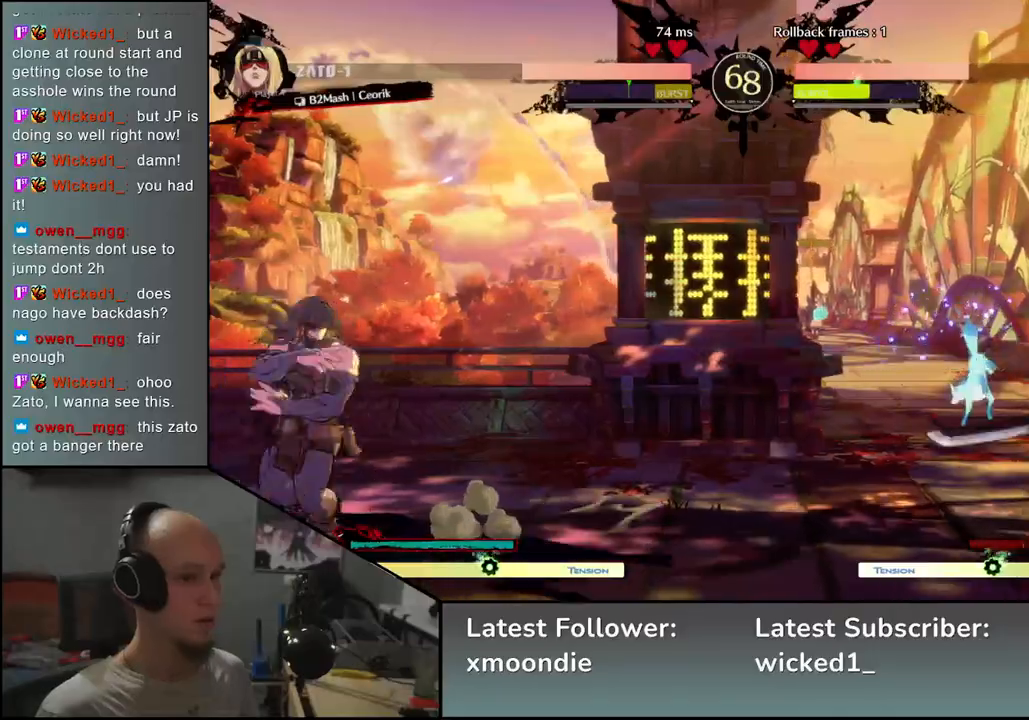
{"buttons": [], "left_stick": "right", "events": [[100, "left_stick", "down"], [150, "left_stick", "left"], [250, "left_stick", "up"], [300, "left_stick", "right"]]}
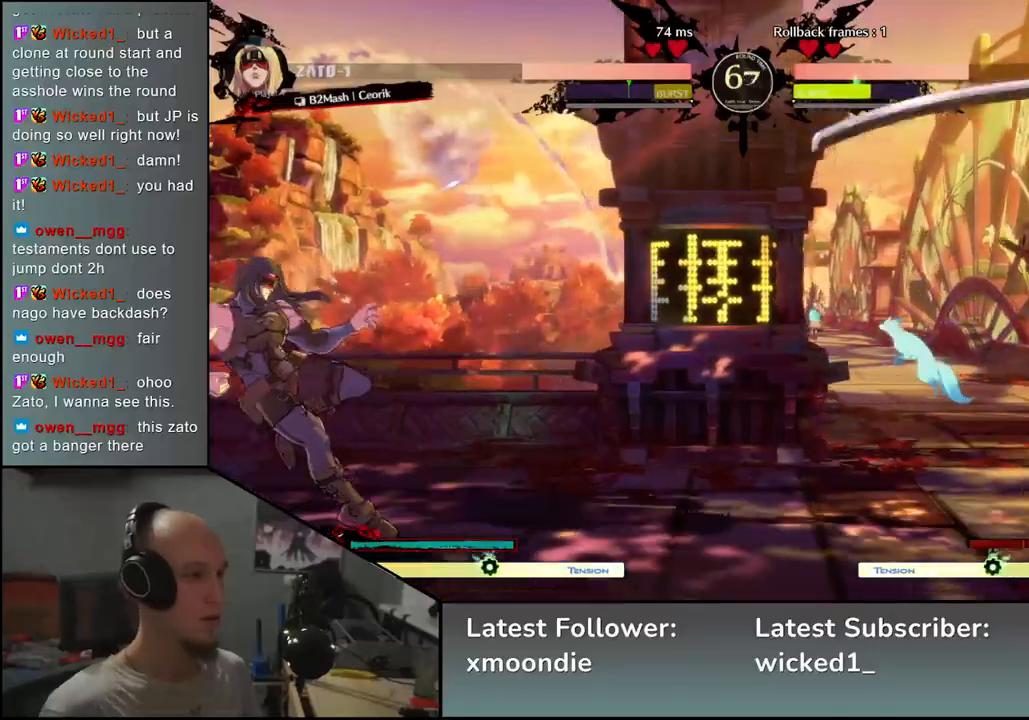
{"buttons": [], "left_stick": "right", "events": [[417, "TRIANGLE", "down"], [467, "TRIANGLE", "up"]]}
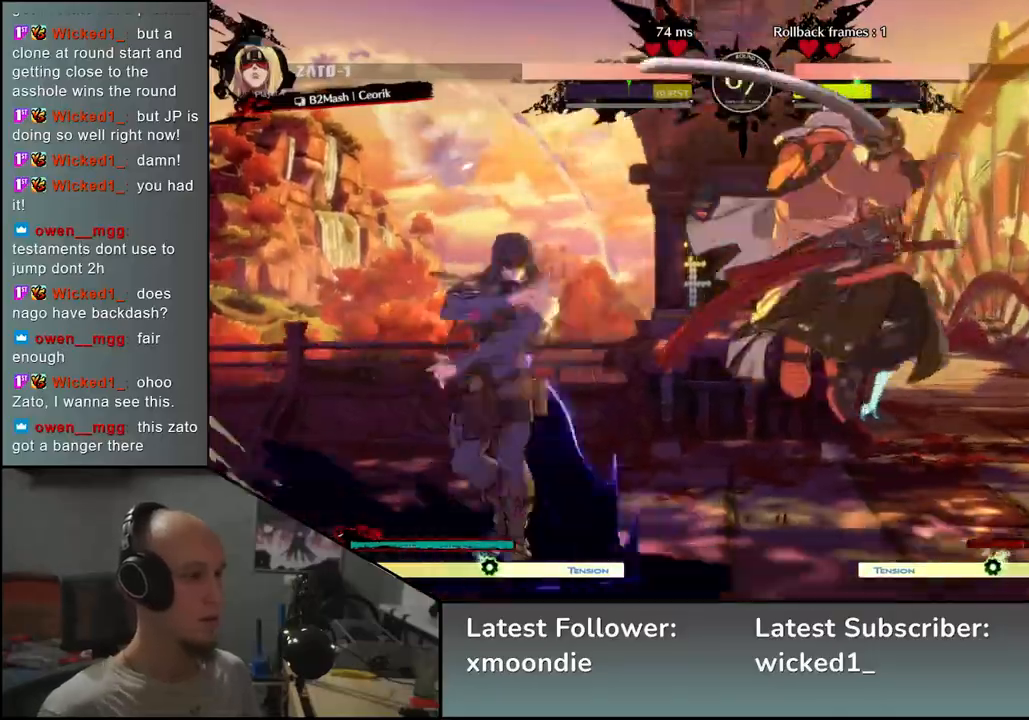
{"buttons": [], "left_stick": "right", "events": [[83, "TRIANGLE", "down"], [167, "TRIANGLE", "up"], [283, "TRIANGLE", "down"], [383, "TRIANGLE", "up"]]}
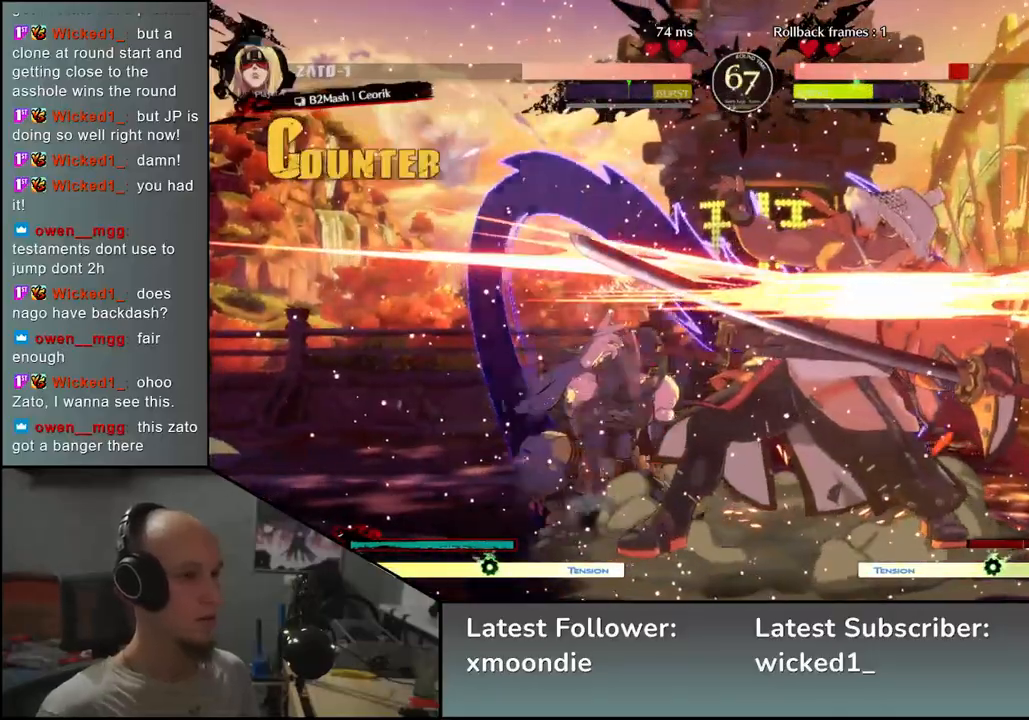
{"buttons": [], "left_stick": "down-right", "events": [[417, "left_stick", "down-right"]]}
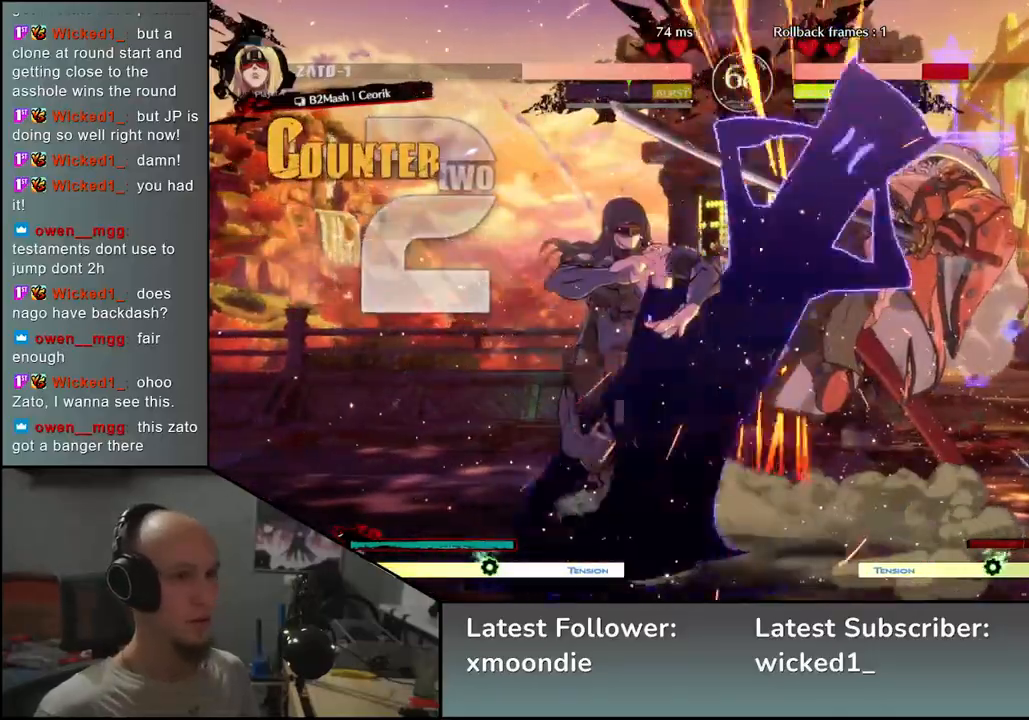
{"buttons": [], "left_stick": "down-right", "events": []}
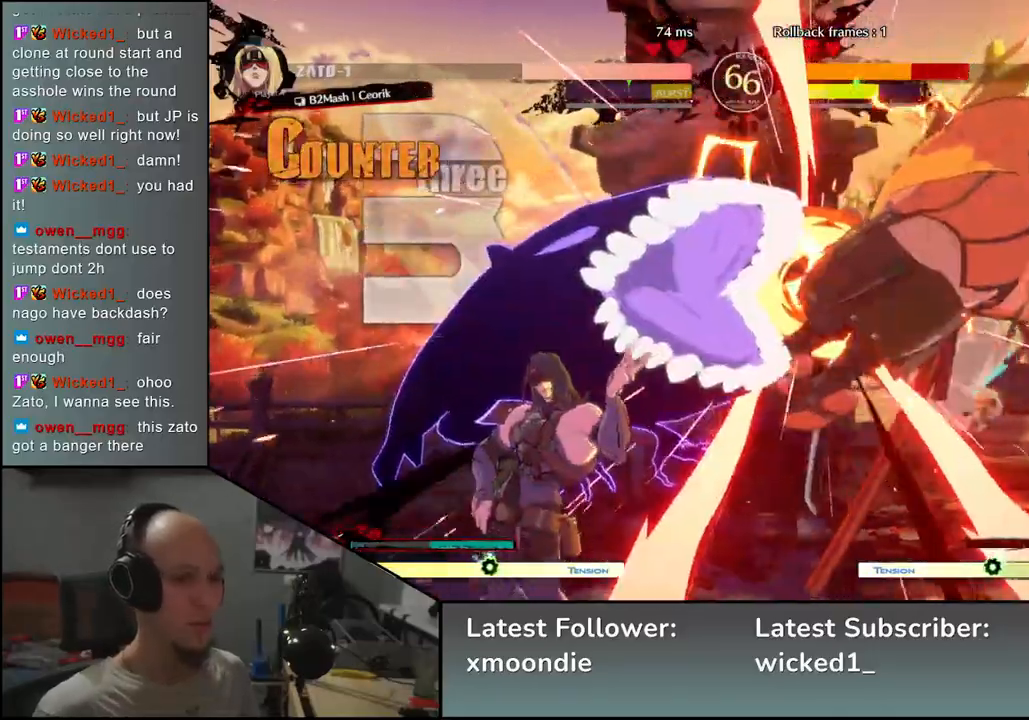
{"buttons": [], "left_stick": "down-right", "events": []}
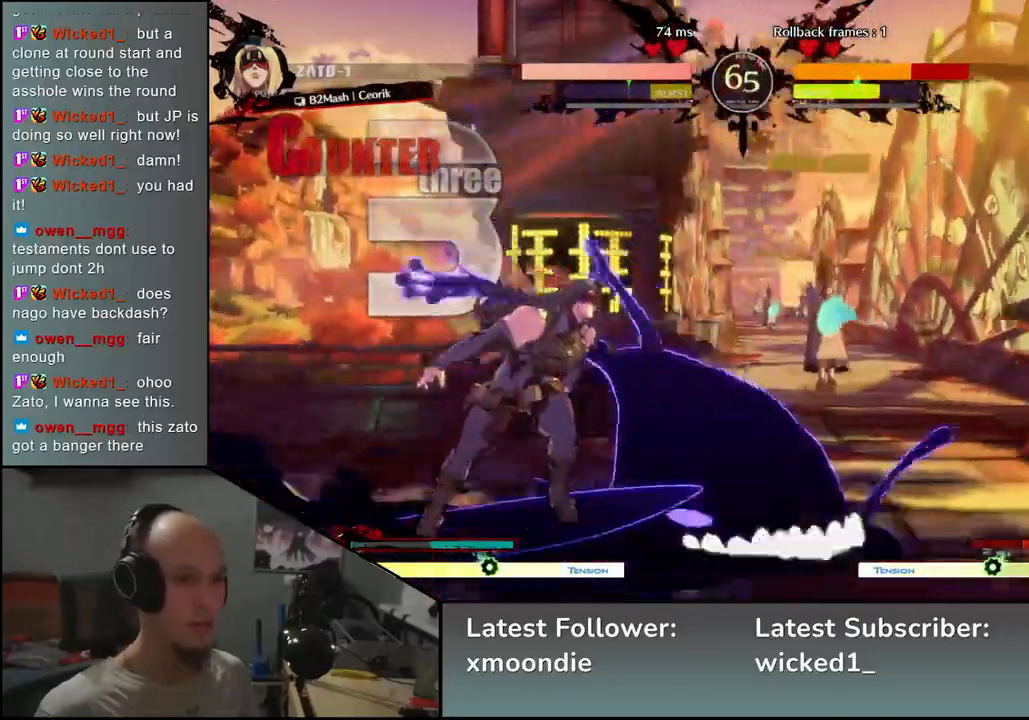
{"buttons": [], "left_stick": "right", "events": [[33, "left_stick", "right"]]}
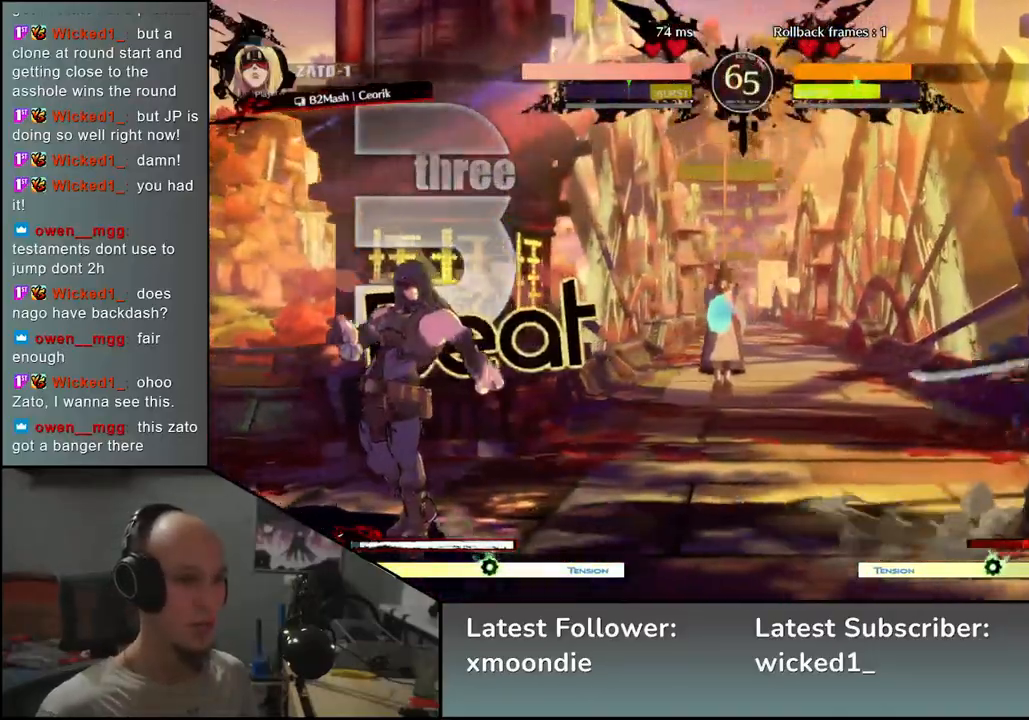
{"buttons": [], "left_stick": "left", "events": [[417, "left_stick", "down"], [483, "left_stick", "left"]]}
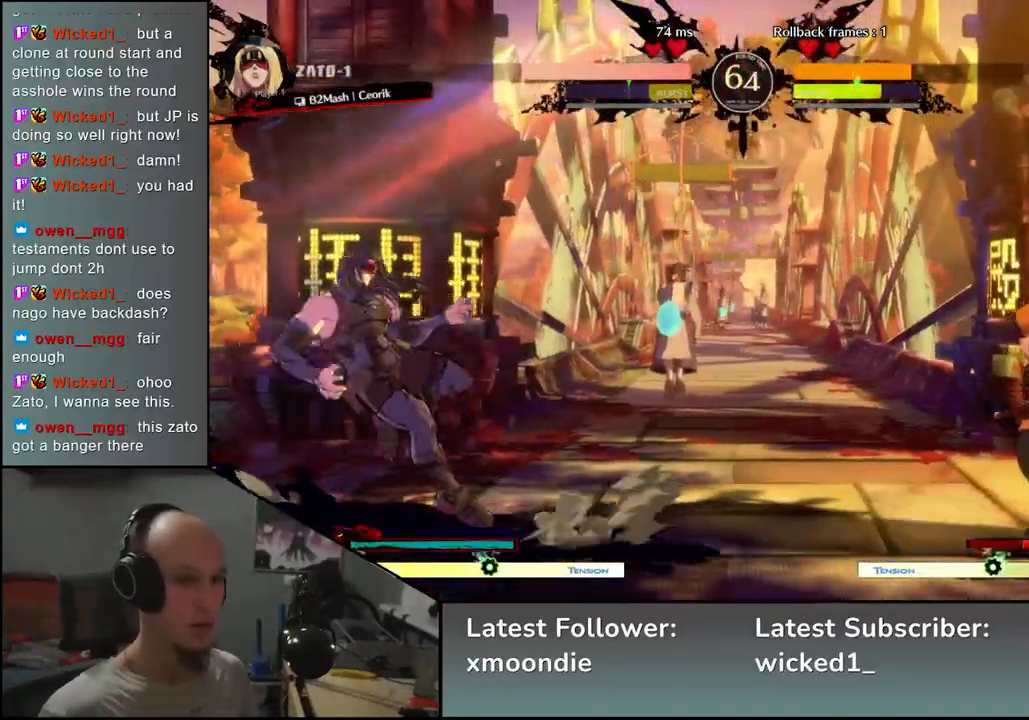
{"buttons": [], "left_stick": "right", "events": [[50, "left_stick", "up"], [117, "left_stick", "right"]]}
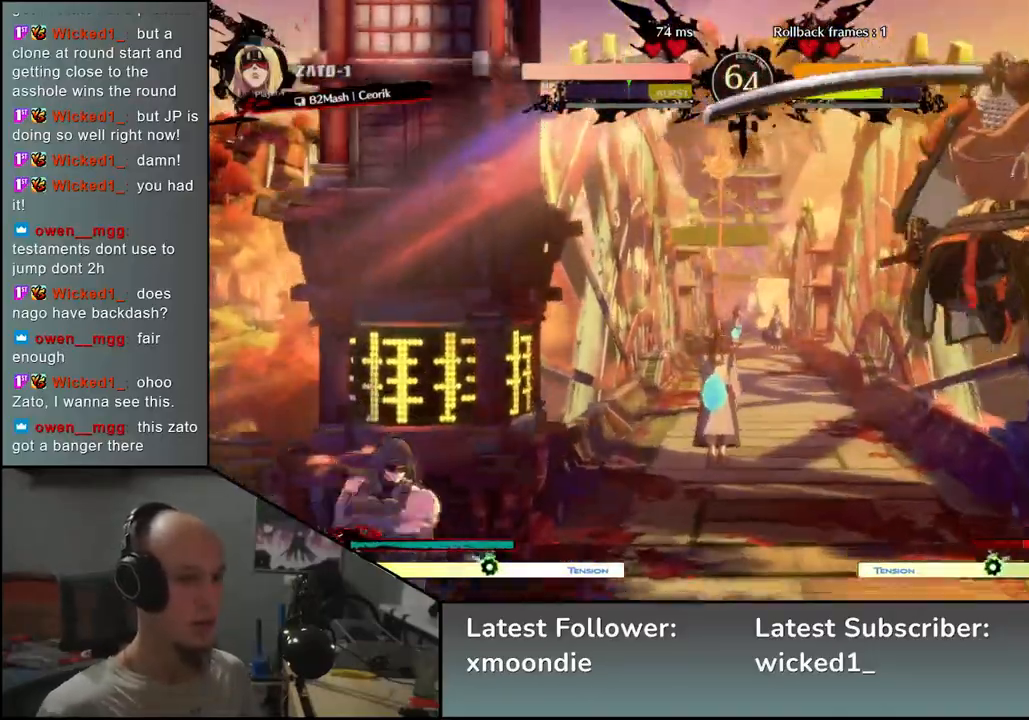
{"buttons": ["TRIANGLE"], "left_stick": "right", "events": [[100, "TRIANGLE", "down"], [167, "TRIANGLE", "up"], [283, "TRIANGLE", "down"], [367, "TRIANGLE", "up"], [467, "TRIANGLE", "down"]]}
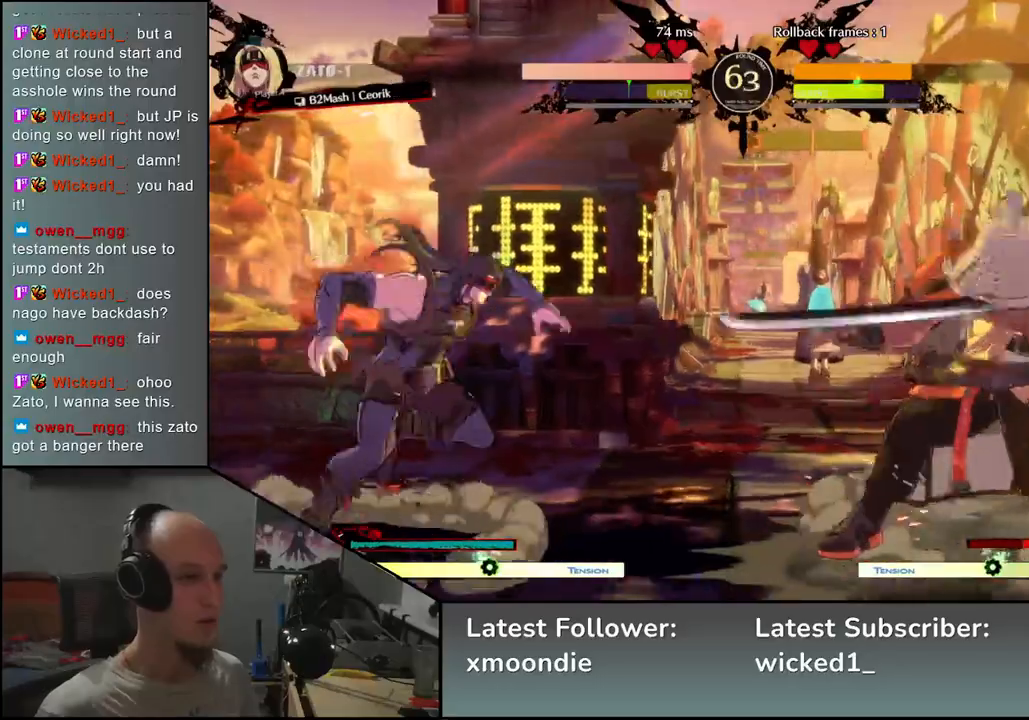
{"buttons": [], "left_stick": "center", "events": [[50, "TRIANGLE", "up"], [150, "TRIANGLE", "down"], [250, "TRIANGLE", "up"], [333, "TRIANGLE", "down"], [433, "TRIANGLE", "up"], [467, "left_stick", "center"]]}
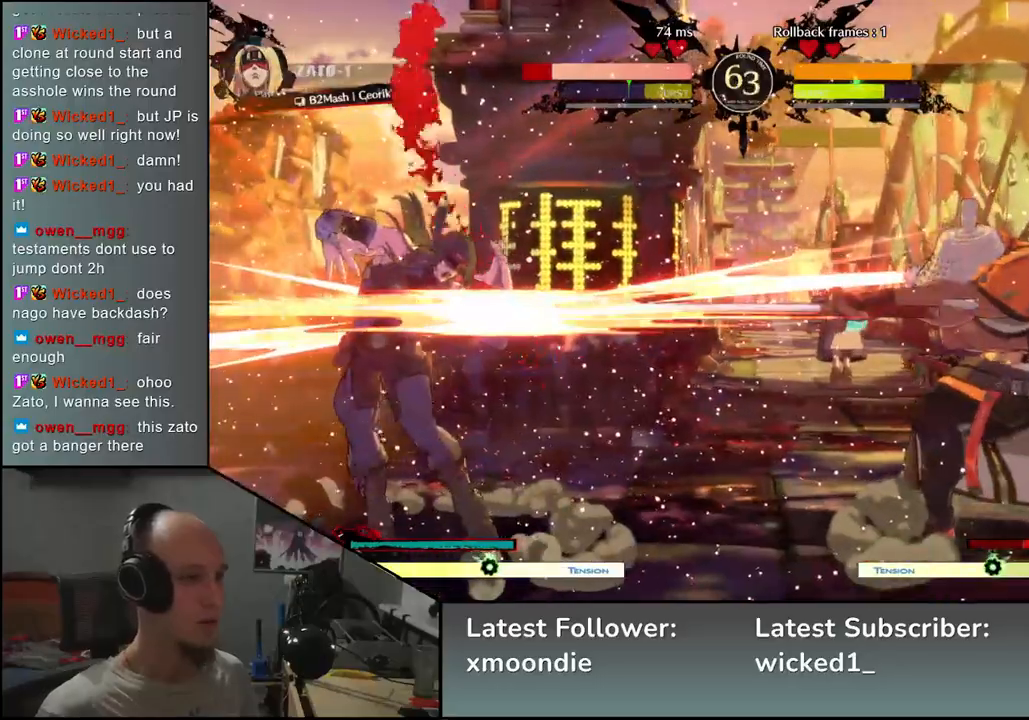
{"buttons": [], "left_stick": "center", "events": [[17, "TRIANGLE", "down"], [83, "TRIANGLE", "up"], [200, "TRIANGLE", "down"], [283, "TRIANGLE", "up"], [417, "TRIANGLE", "down"], [483, "TRIANGLE", "up"]]}
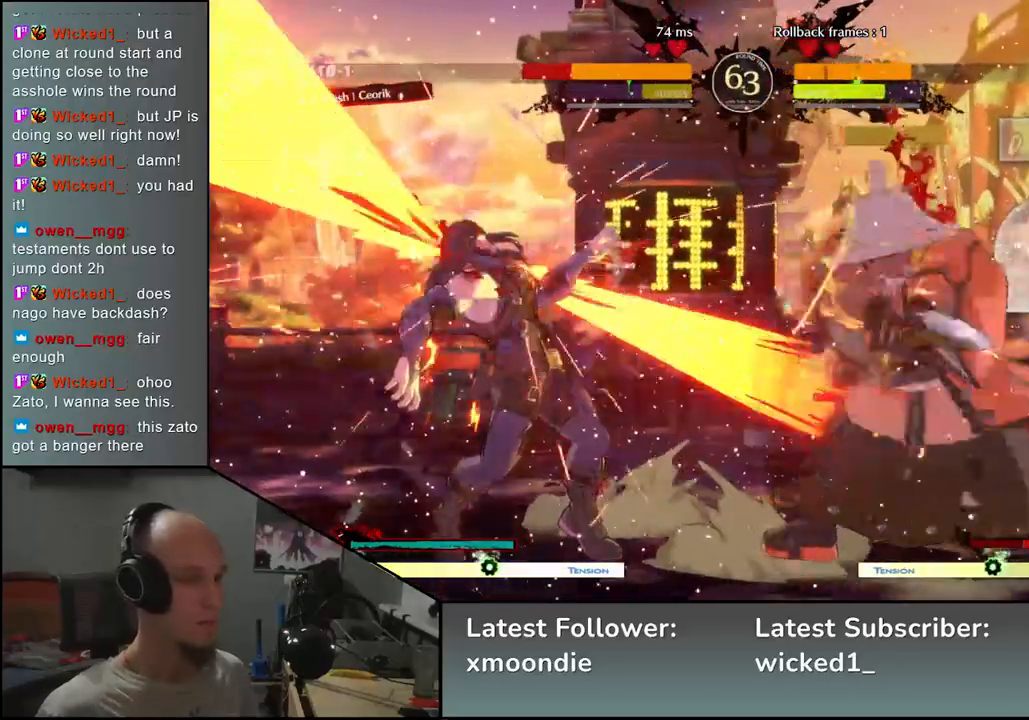
{"buttons": [], "left_stick": "left", "events": [[67, "TRIANGLE", "down"], [167, "TRIANGLE", "up"], [183, "left_stick", "left"], [300, "R2", "down"], [317, "R1", "down"], [317, "SQUARE", "down"], [317, "TRIANGLE", "down"], [433, "SQUARE", "up"], [433, "TRIANGLE", "up"], [467, "R1", "up"], [467, "R2", "up"]]}
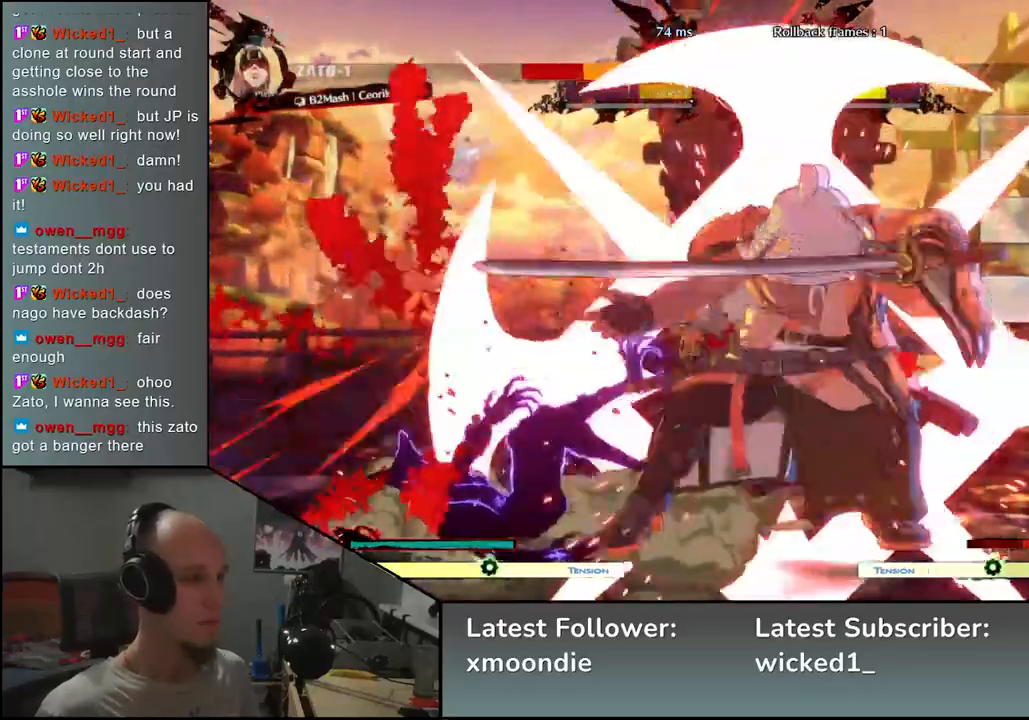
{"buttons": [], "left_stick": "left", "events": []}
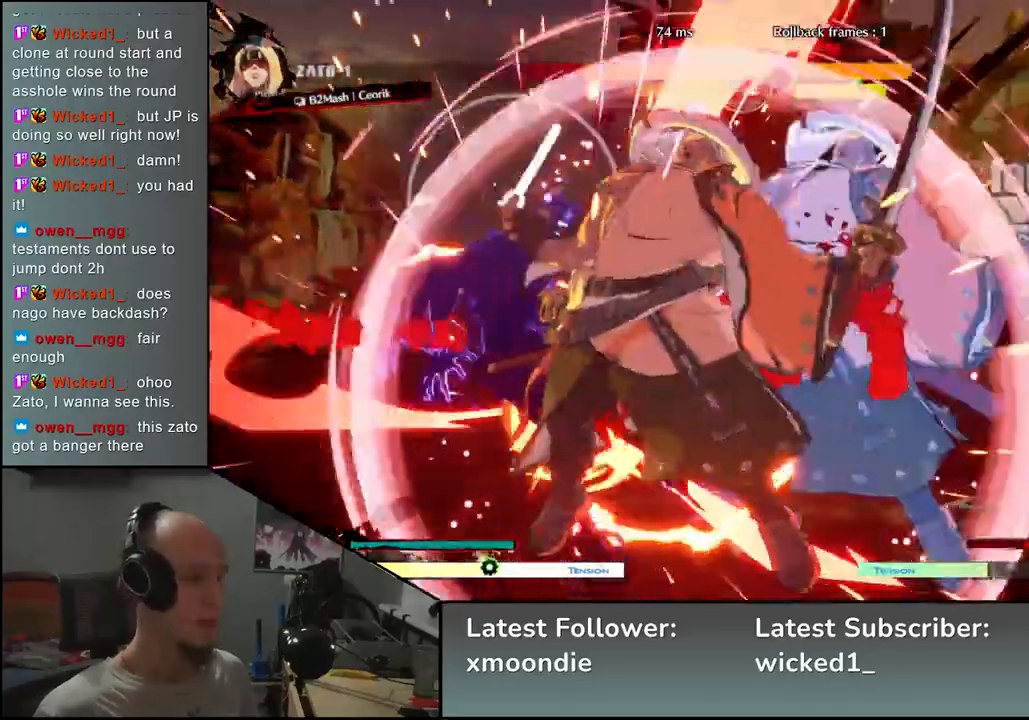
{"buttons": [], "left_stick": "left", "events": []}
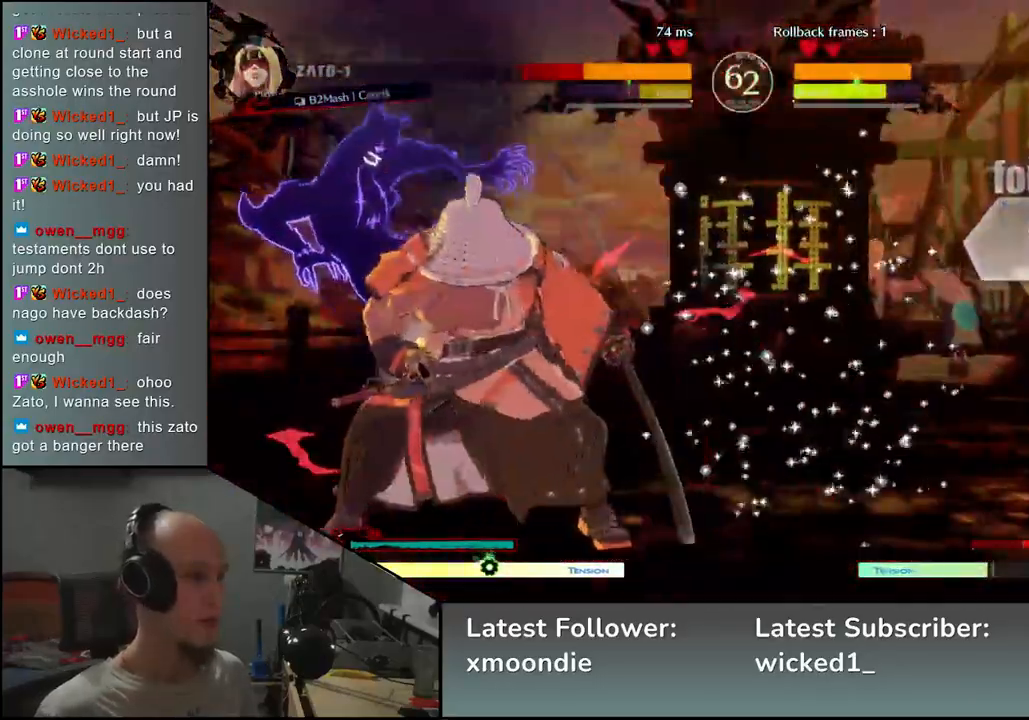
{"buttons": [], "left_stick": "left", "events": [[333, "TRIANGLE", "down"], [433, "TRIANGLE", "up"]]}
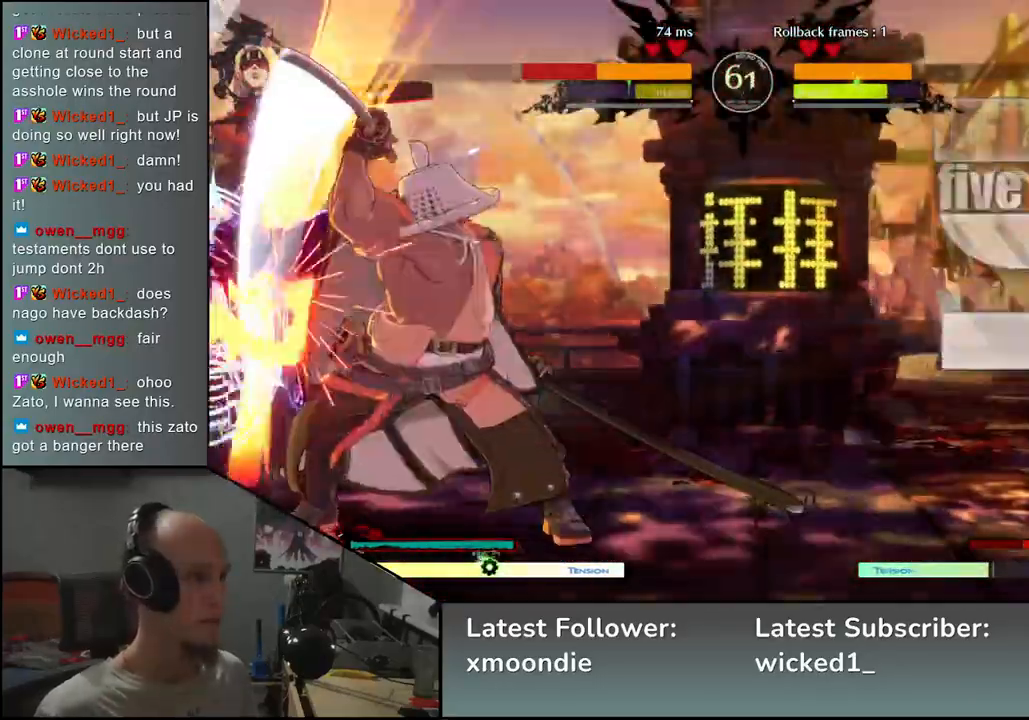
{"buttons": [], "left_stick": "left", "events": [[183, "SQUARE", "down"], [267, "SQUARE", "up"], [367, "SQUARE", "down"], [433, "SQUARE", "up"]]}
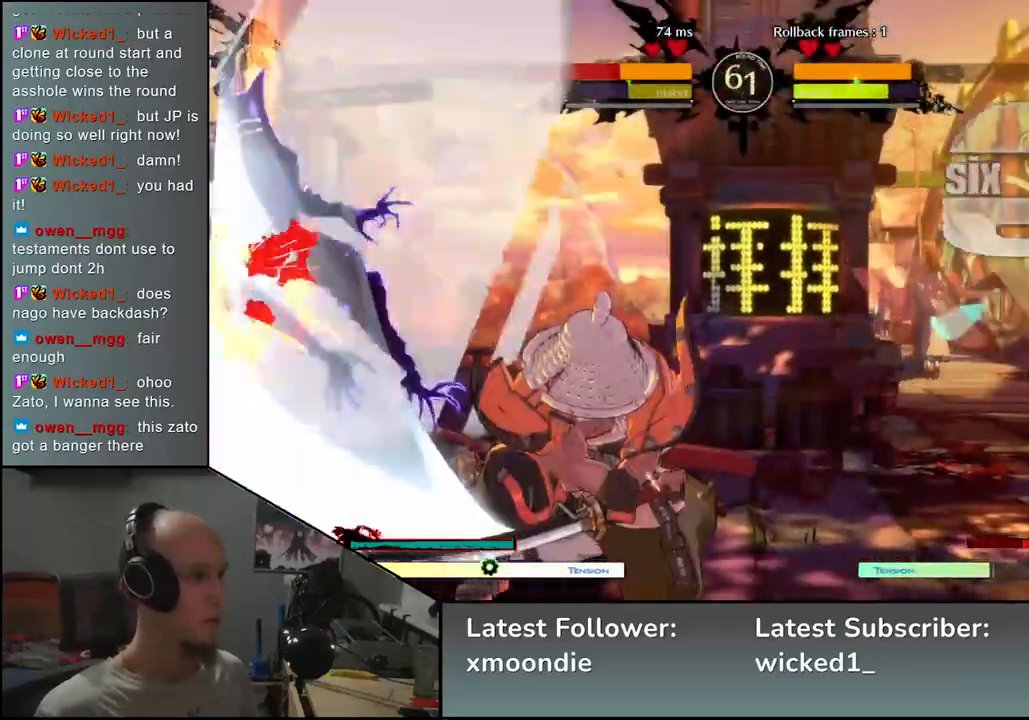
{"buttons": [], "left_stick": "left", "events": []}
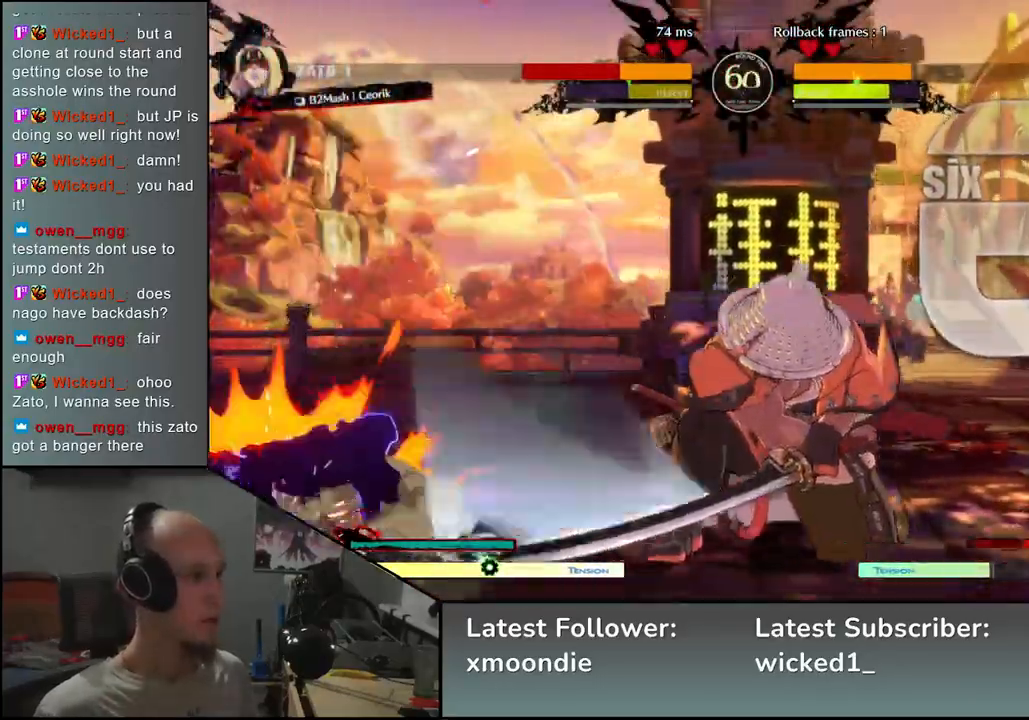
{"buttons": [], "left_stick": "left", "events": []}
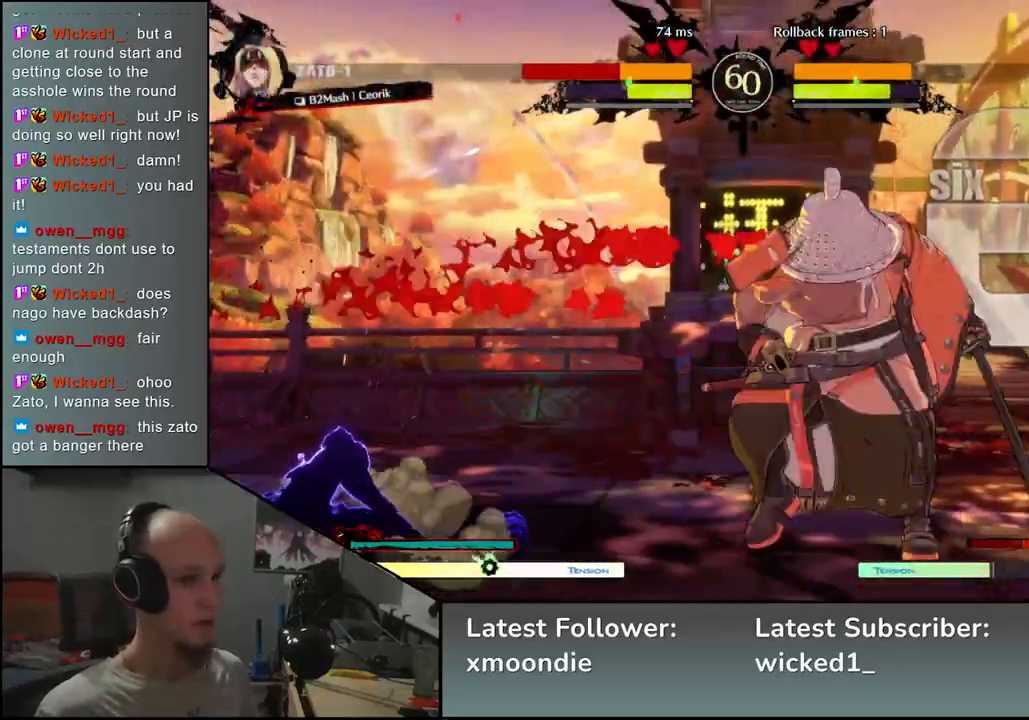
{"buttons": [], "left_stick": "up", "events": [[233, "left_stick", "down"], [283, "left_stick", "right"], [333, "SQUARE", "down"], [450, "left_stick", "up"], [467, "SQUARE", "up"]]}
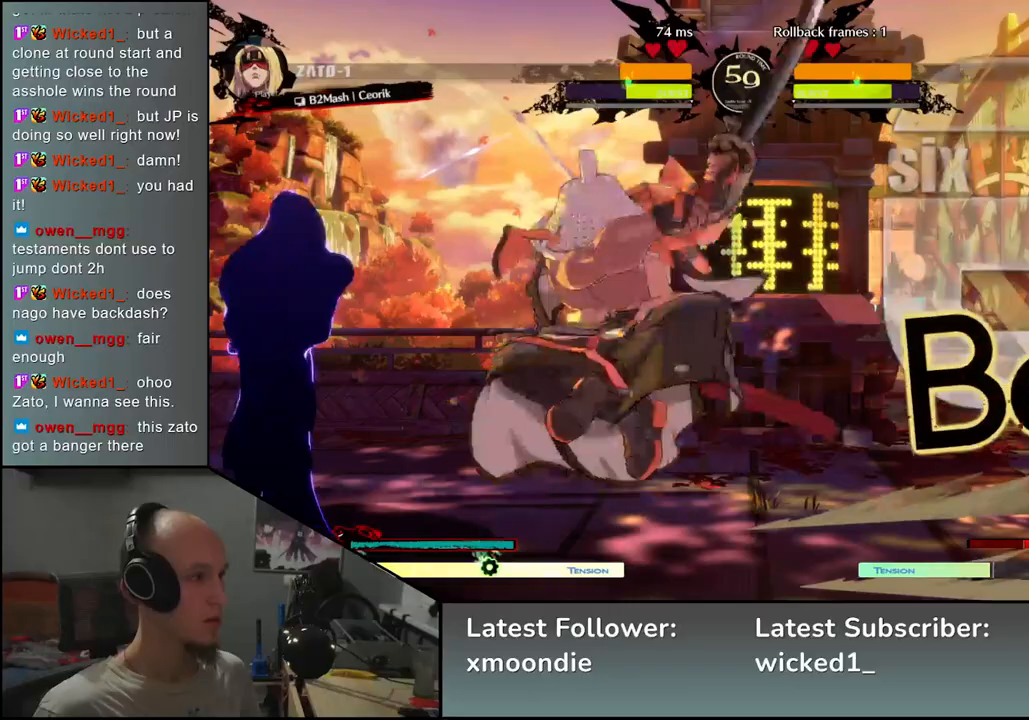
{"buttons": [], "left_stick": "down", "events": [[50, "left_stick", "left"], [183, "left_stick", "down"], [317, "SQUARE", "down"], [317, "left_stick", "left"], [450, "SQUARE", "up"], [467, "left_stick", "down"]]}
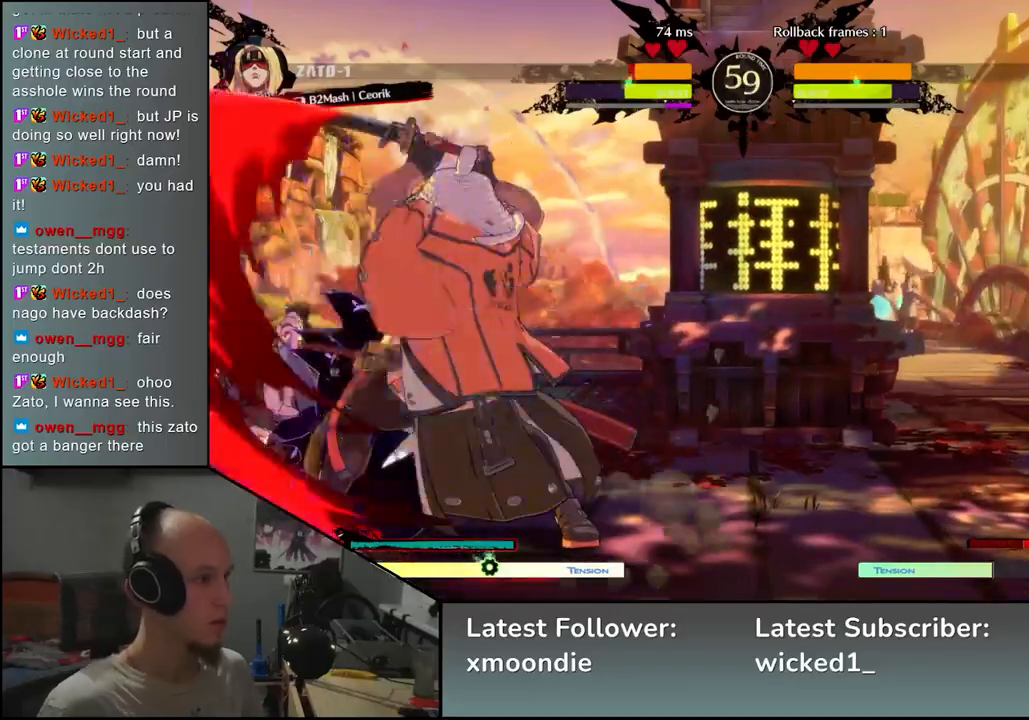
{"buttons": [], "left_stick": "center", "events": [[117, "left_stick", "right"], [167, "left_stick", "center"], [217, "SQUARE", "down"], [217, "left_stick", "left"], [317, "SQUARE", "up"], [333, "left_stick", "center"]]}
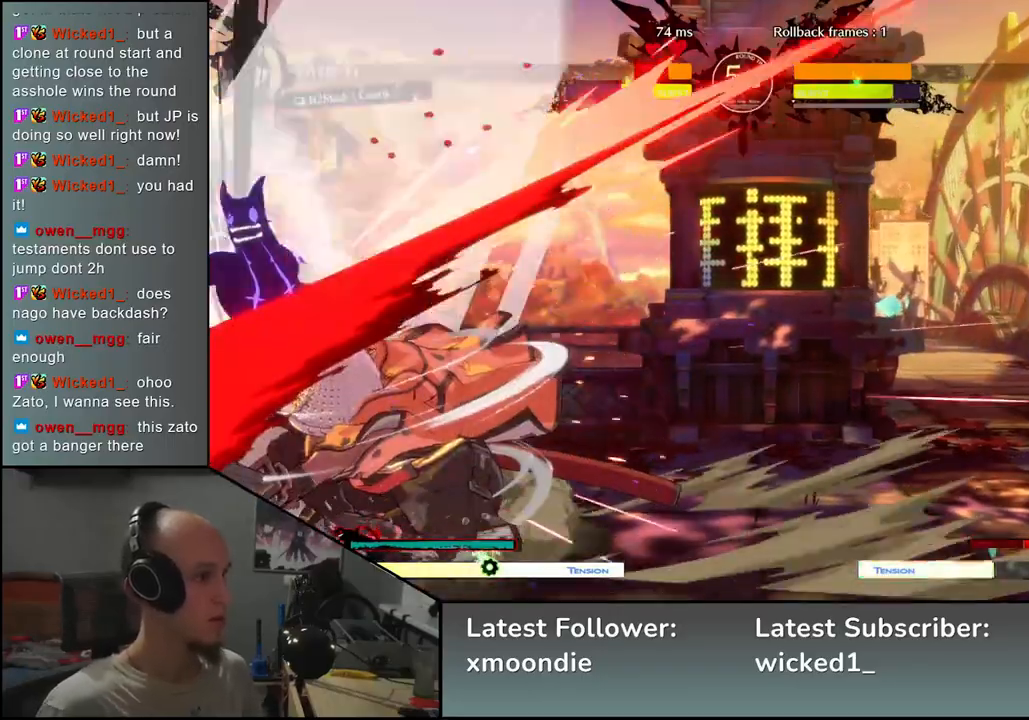
{"buttons": [], "left_stick": "center", "events": [[300, "left_stick", "right"], [400, "TRIANGLE", "down"], [467, "left_stick", "center"], [483, "TRIANGLE", "up"]]}
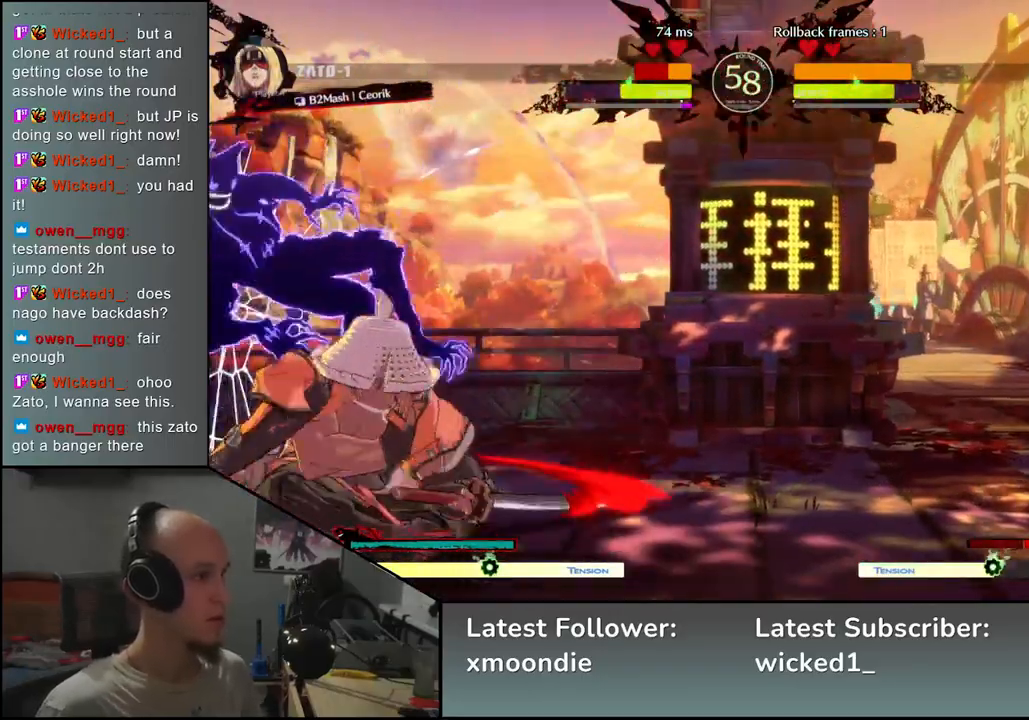
{"buttons": [], "left_stick": "center", "events": [[83, "TRIANGLE", "down"], [167, "TRIANGLE", "up"], [250, "TRIANGLE", "down"], [333, "TRIANGLE", "up"]]}
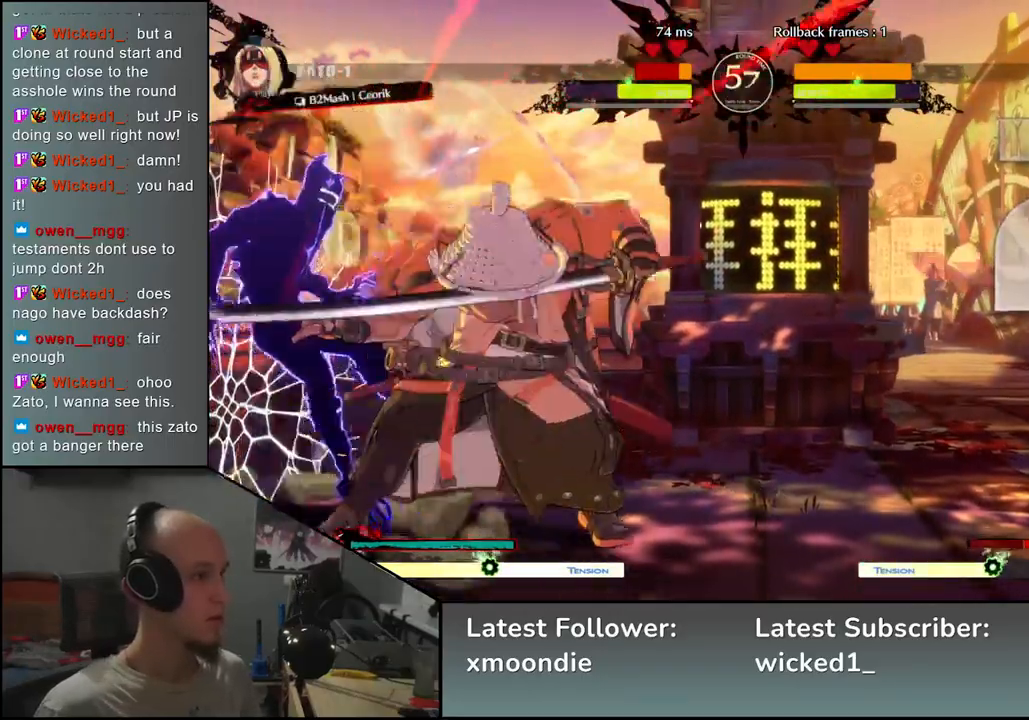
{"buttons": [], "left_stick": "right", "events": [[333, "left_stick", "right"]]}